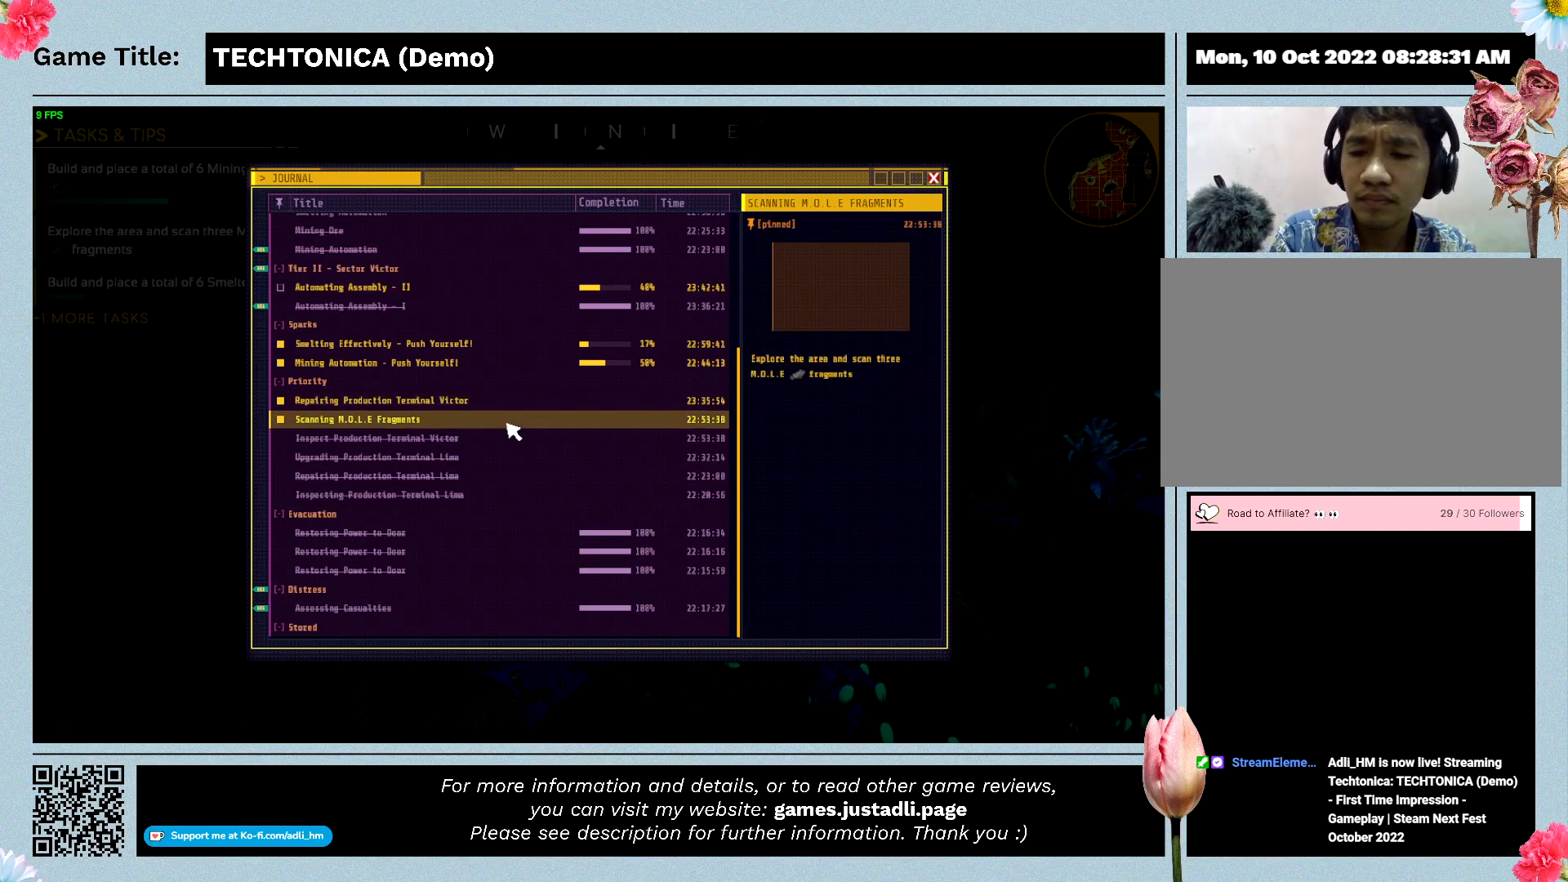
Gameplay with keyboard; each line is a JSON object with the keys held at the frame after it. "events" lists presses ("down") and releases ("up") of "0", "1", "2", "3", "4", "5", "6", "7", "8", "9", "a", "alt", "b", "c", "caps_lock", "ctrl", "d", "down", "e", "escape", "f", "f1", "f2", "f3", "f4", "f5", "f6", "f7", "f8", "g", "h", "i", "j", "k", "l", "left", "m", "n", "o", "p", "q", "r", "return", "right", "s", "shift", "space", "t", "tab", "tilde", "u", "up", "v", "w", "x", "y" and "z" between this image and that frame as [ms after this image, input, new state], when the widget could be followed in between. No other keys are recorded. Mouse input is not recorded.
{"keys": ["escape"], "events": [[400, "escape", "down"]]}
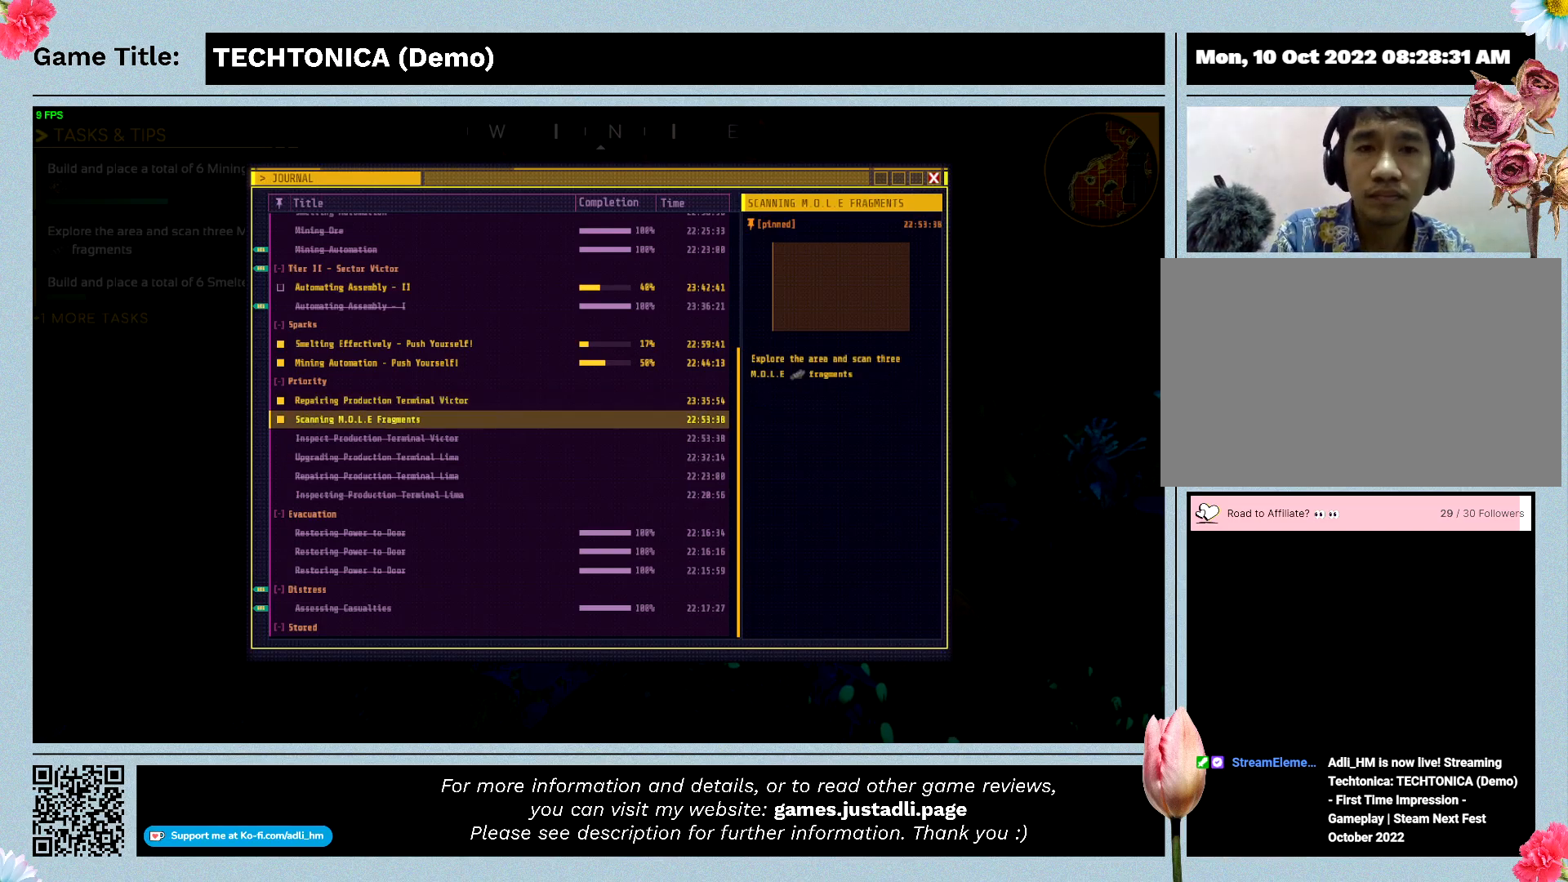
{"keys": ["escape"], "events": []}
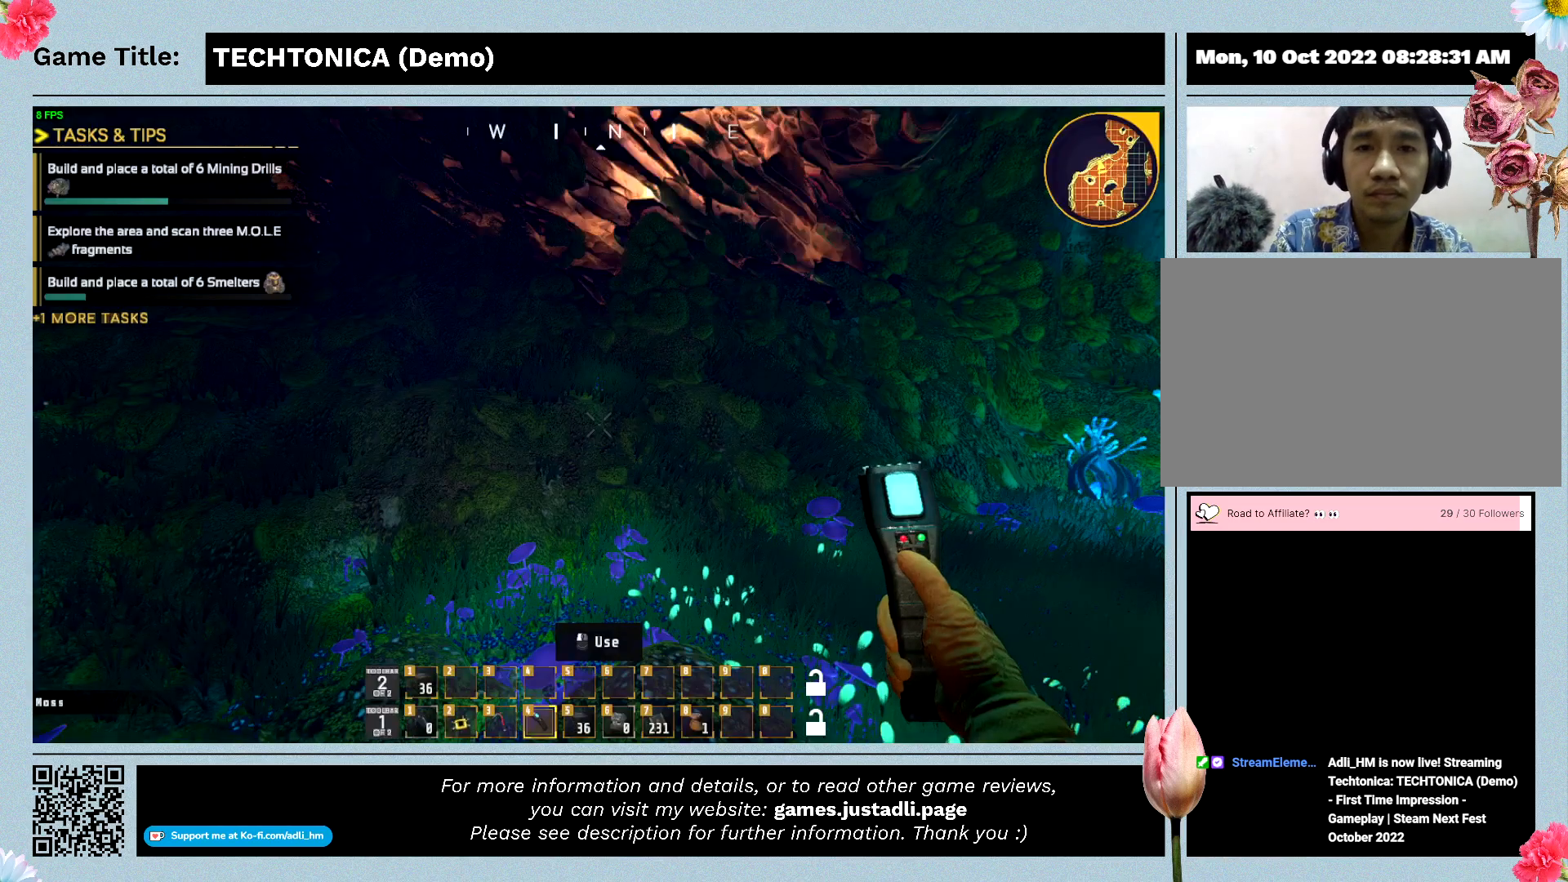
{"keys": [], "events": [[300, "escape", "up"]]}
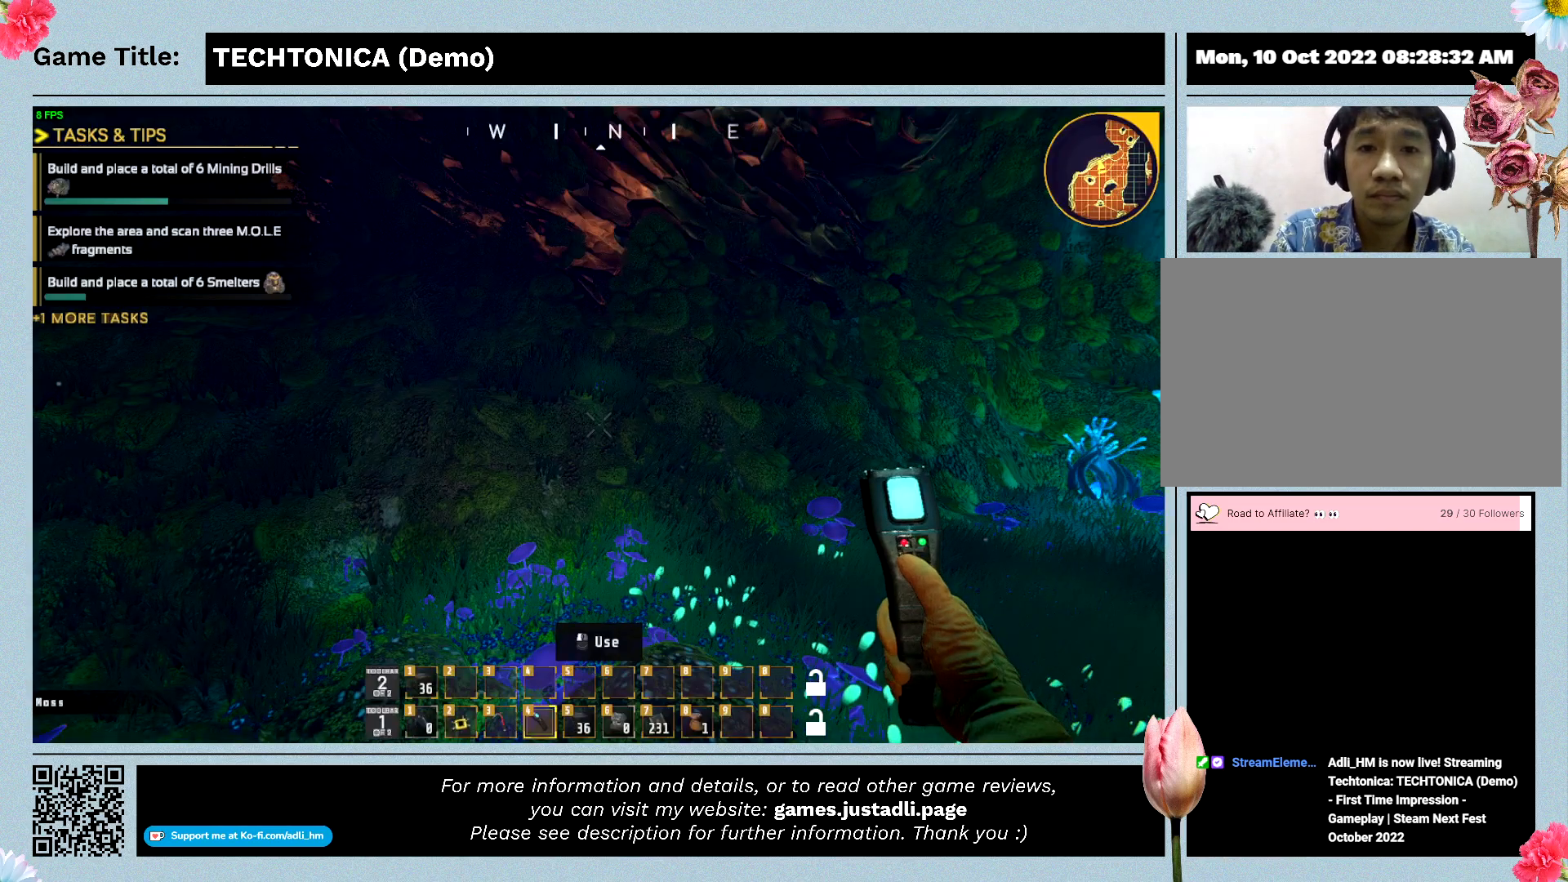
{"keys": [], "events": []}
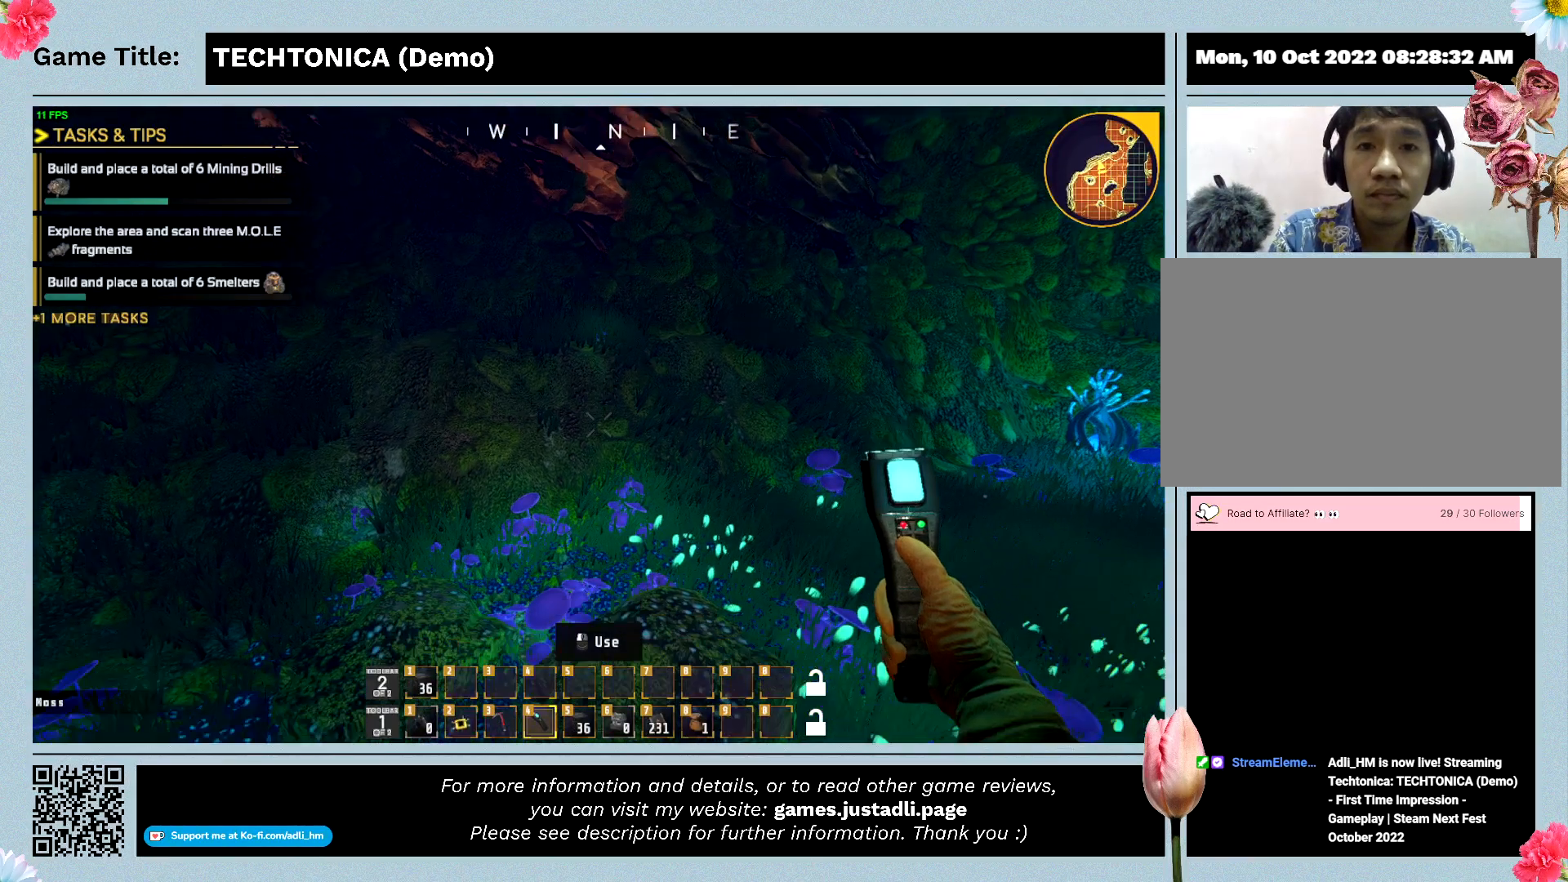
{"keys": [], "events": []}
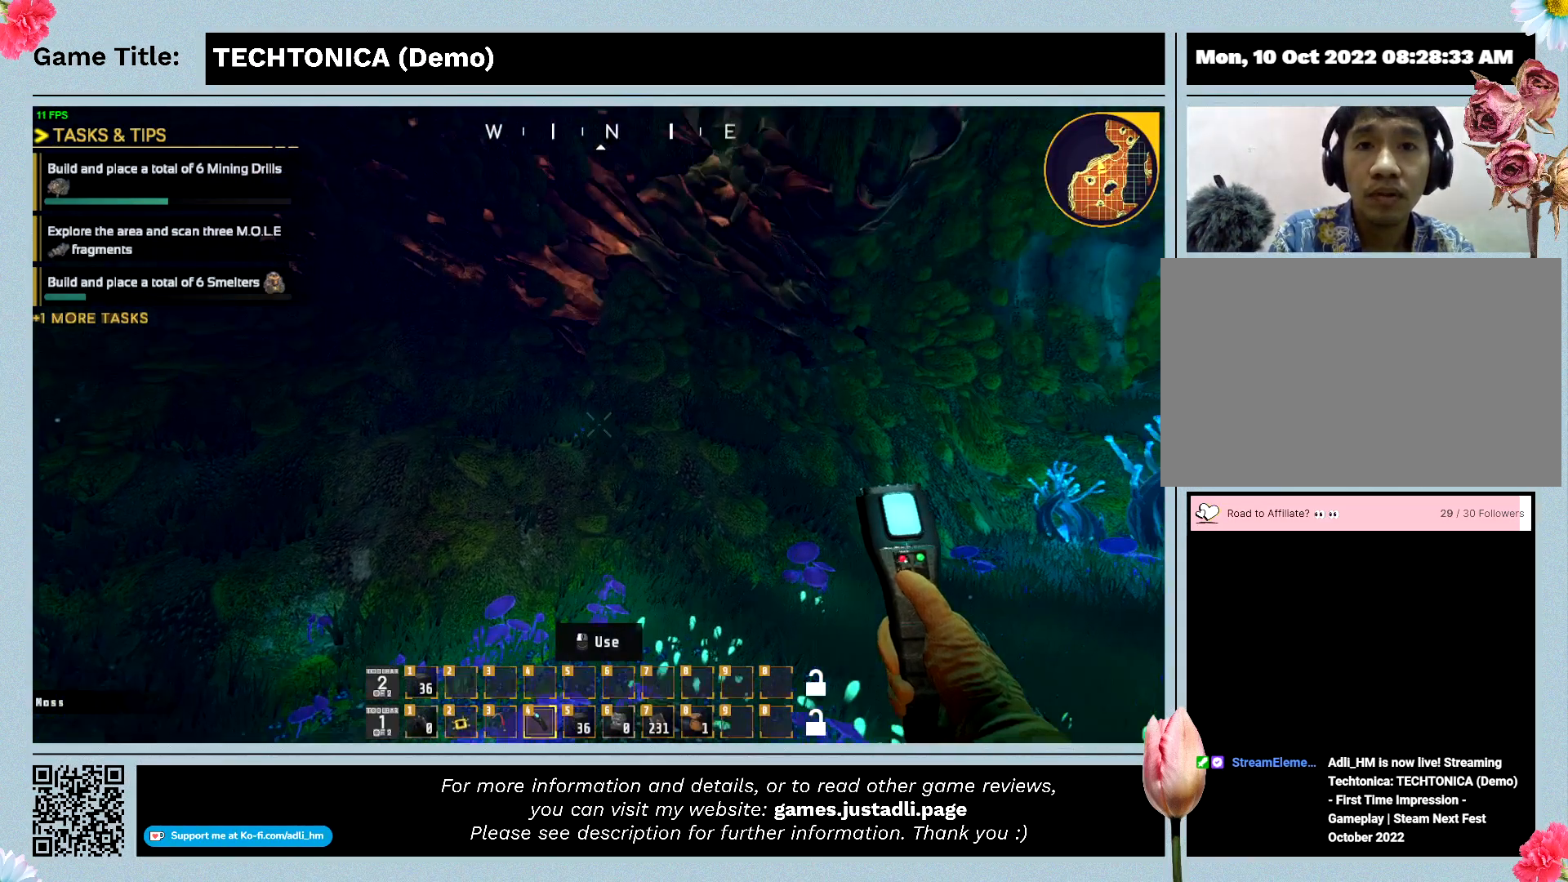
{"keys": [], "events": []}
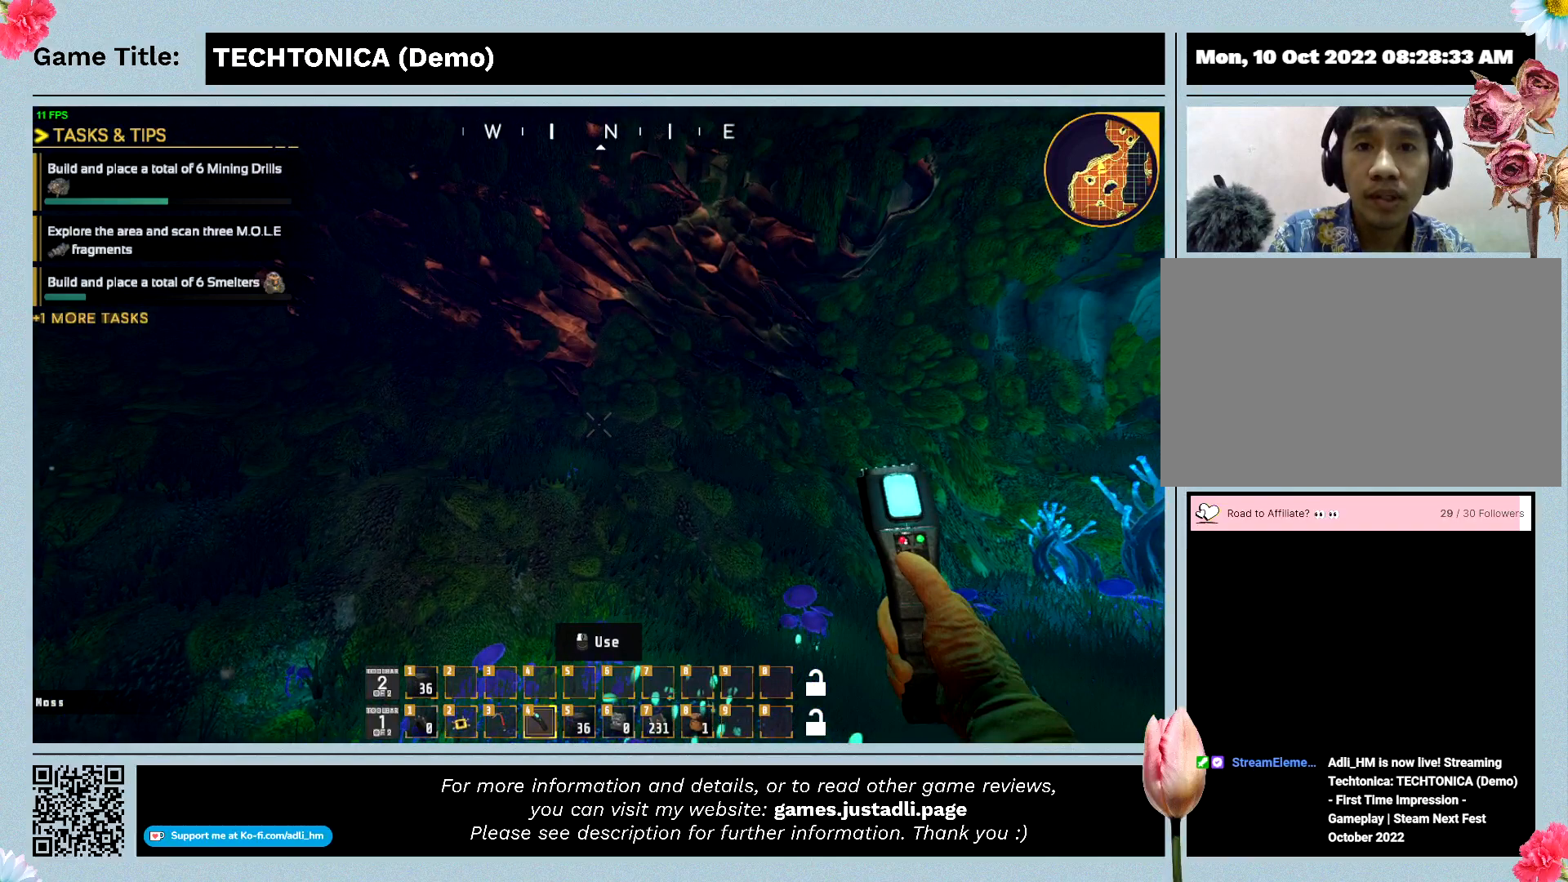
{"keys": [], "events": []}
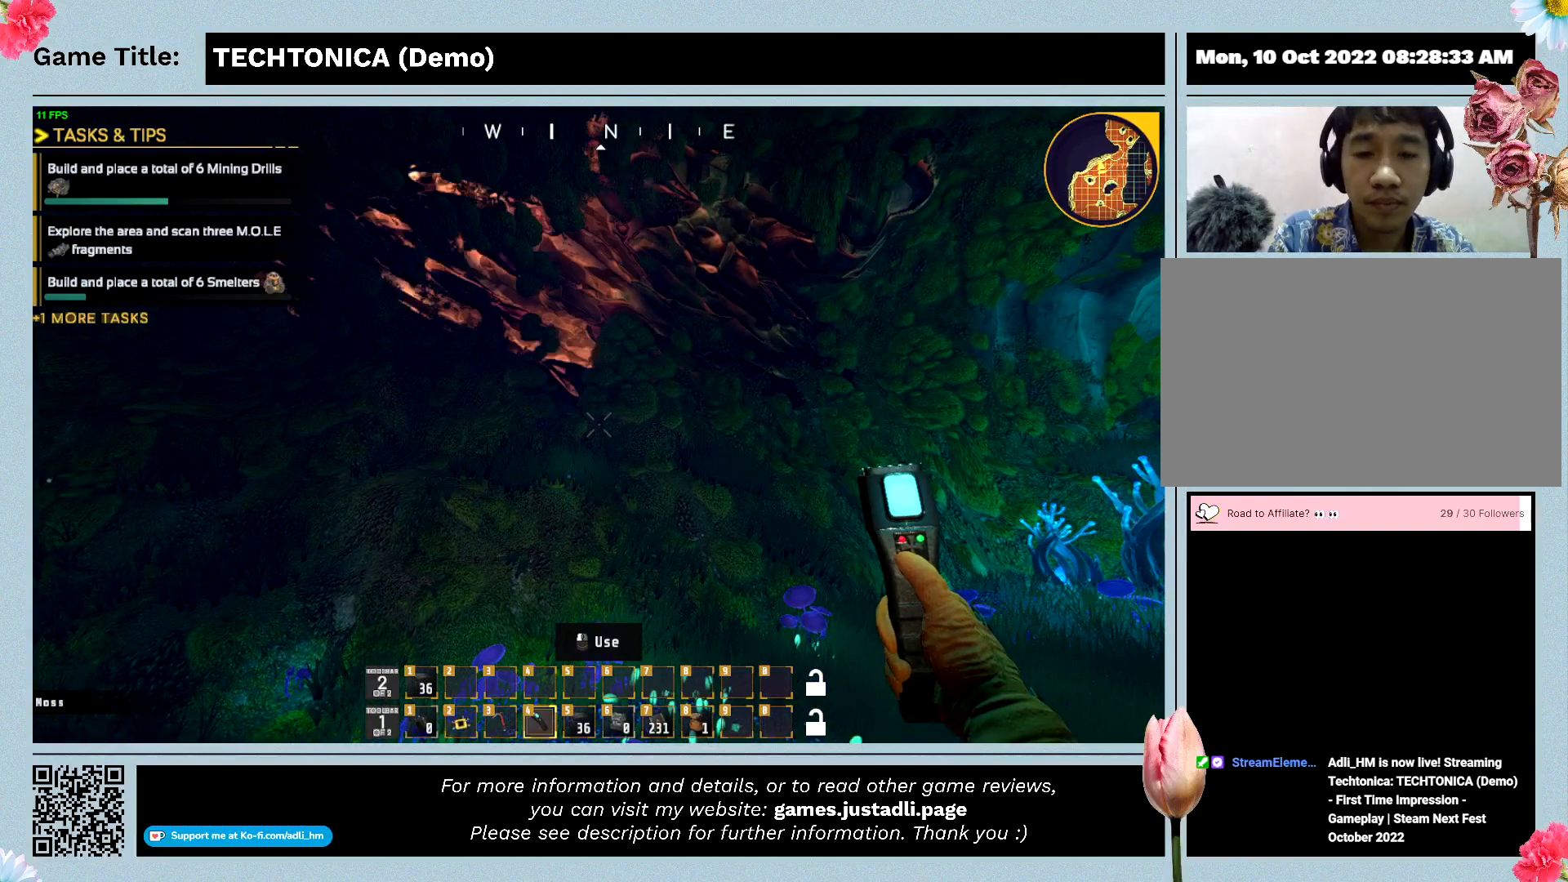
{"keys": [], "events": []}
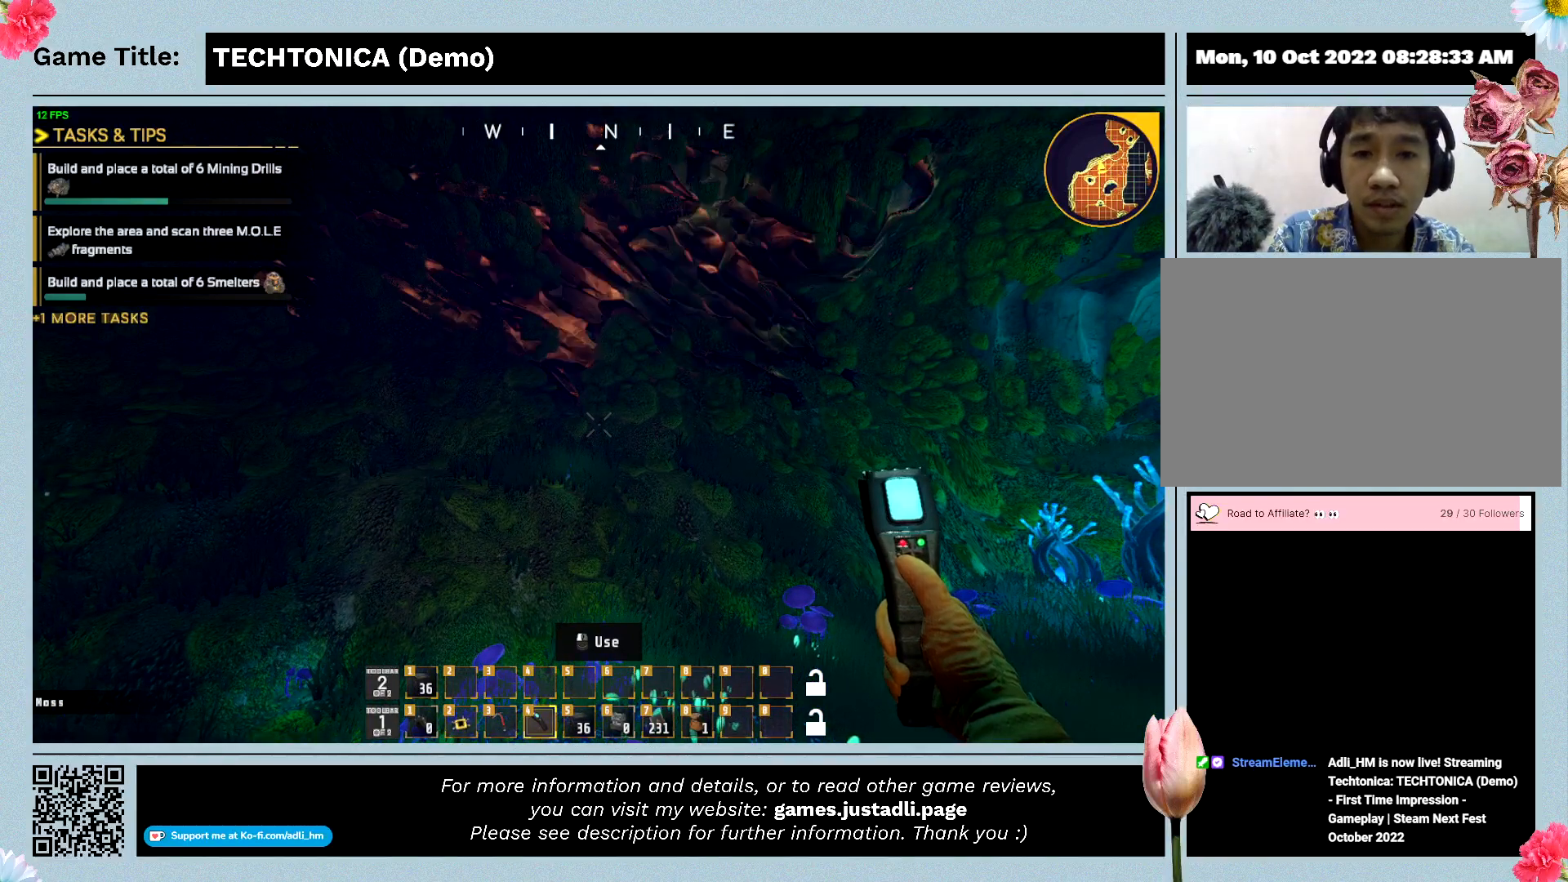
{"keys": ["tab"], "events": [[267, "tab", "down"]]}
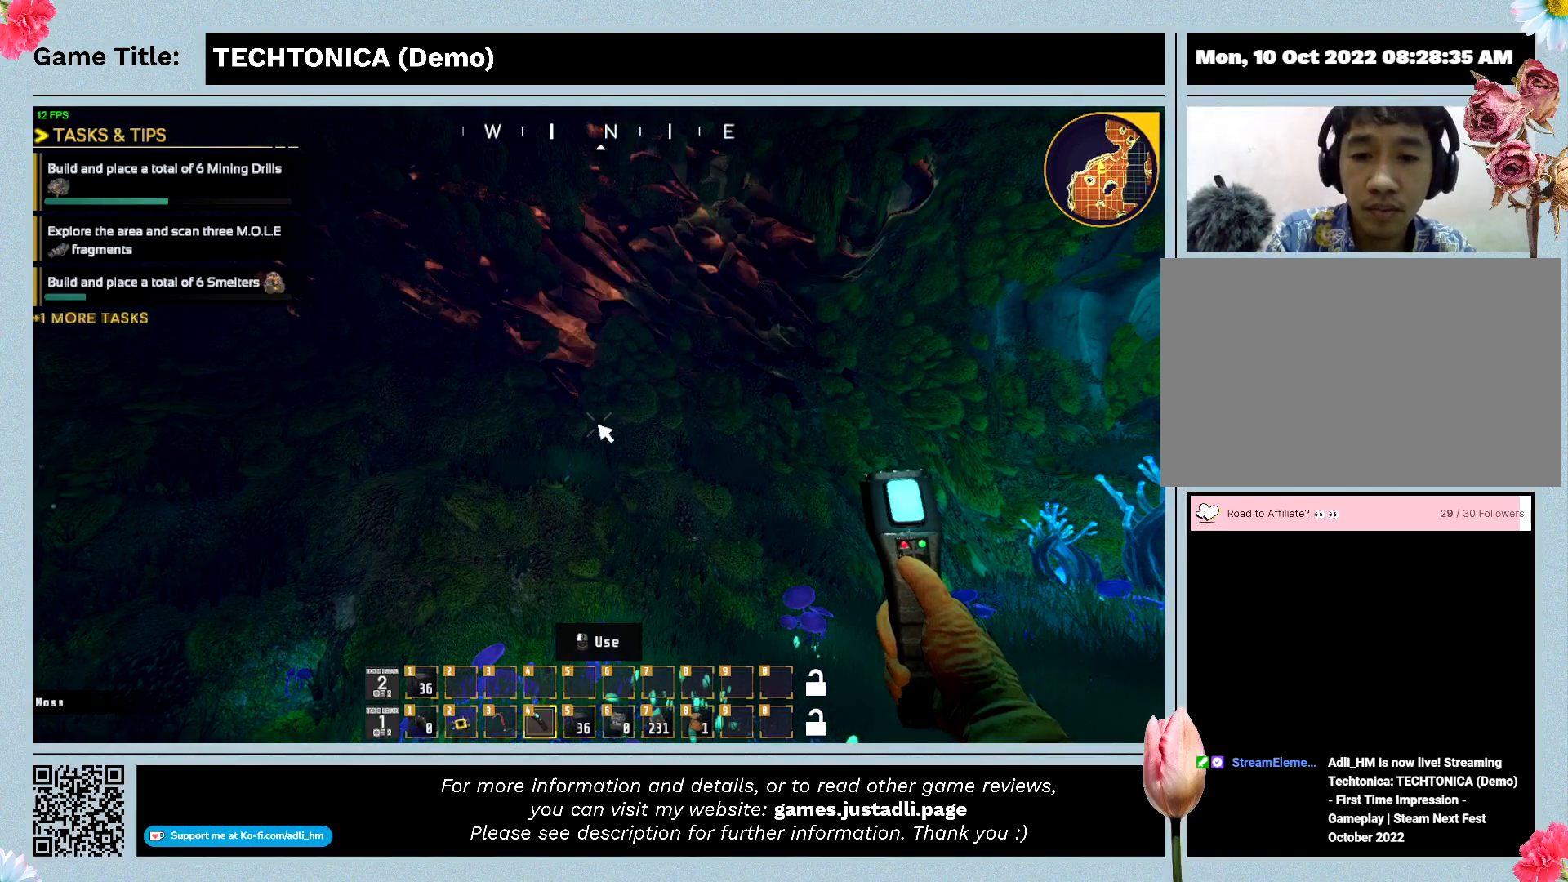
{"keys": [], "events": [[133, "tab", "up"]]}